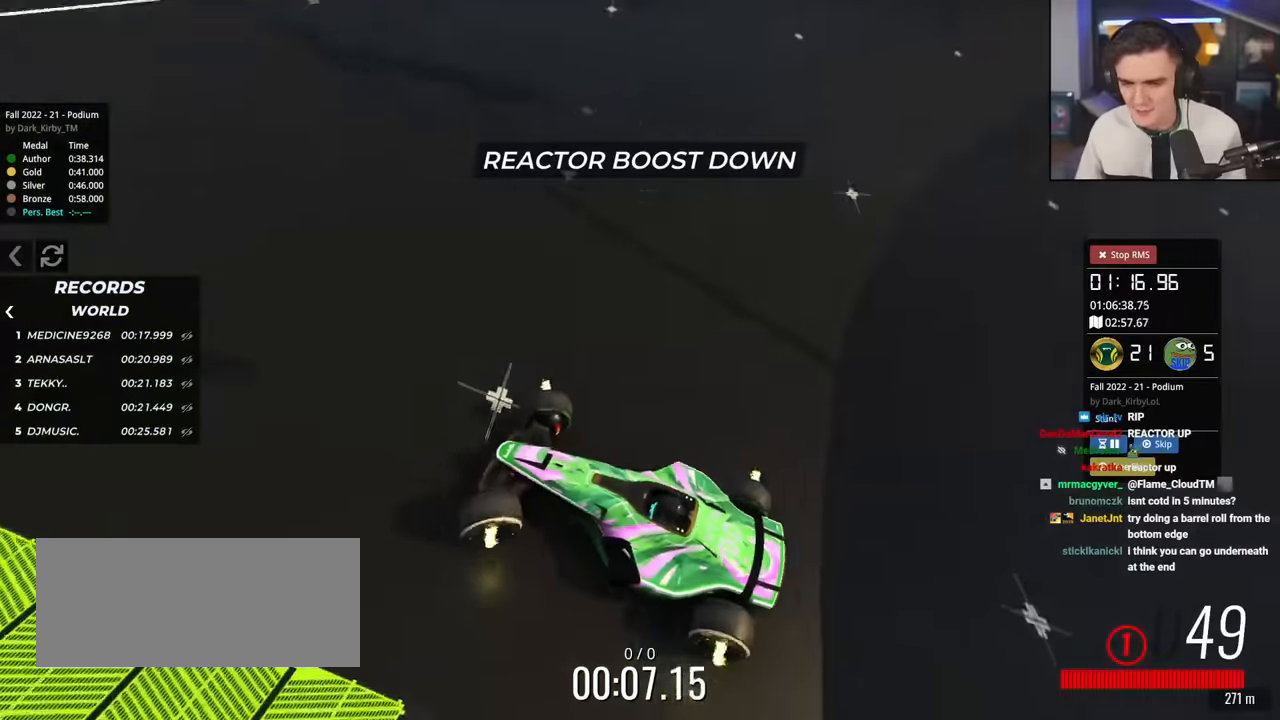
Gameplay with keyboard; each line is a JSON object with the keys held at the frame after it. "events" lists presses ("down") and releases ("up") of "brake", "down", "left", "right" and "up" between this image and that frame as [ms after this image, input, new state], when the widget could be followed in between. No other keys are recorded. Mouse input is not recorded. Key names are as the overlay labels them; some are game actions (e.g. jump) rather than physical keys.
{"keys": ["right"], "events": [[284, "brake", "up"], [334, "left", "up"], [334, "up", "up"], [434, "right", "down"]]}
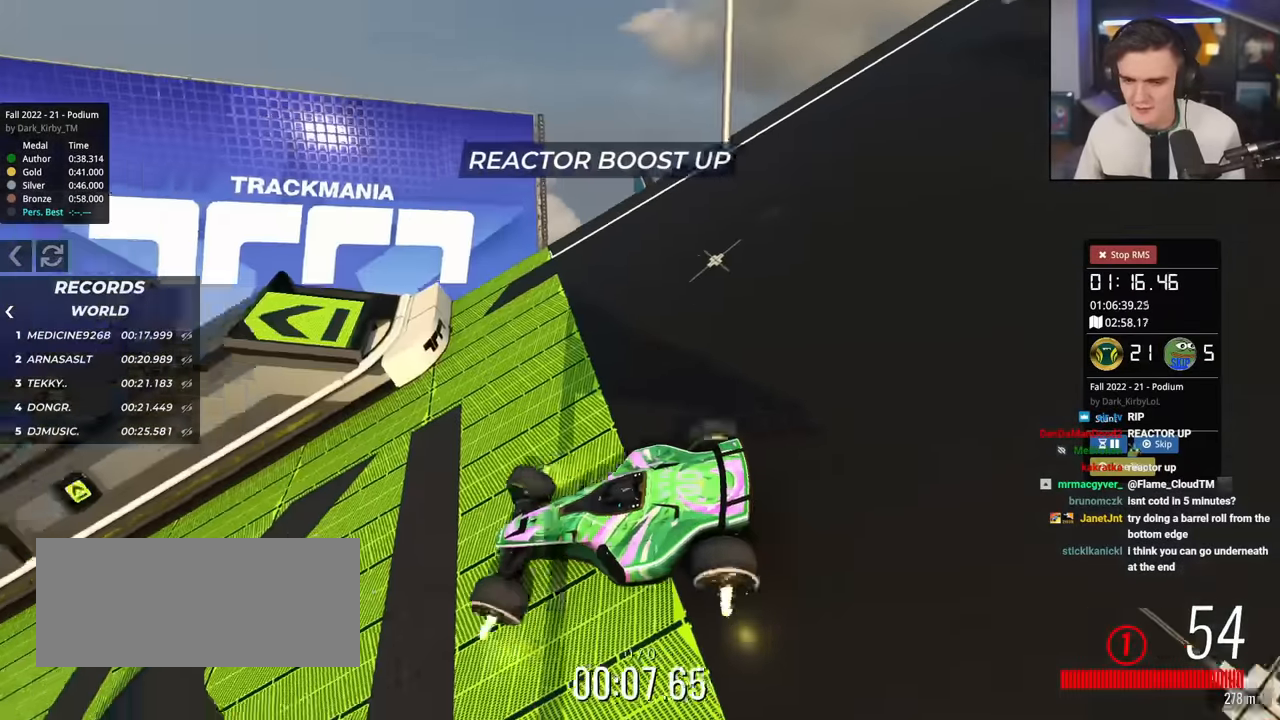
{"keys": ["down"], "events": [[16, "right", "up"], [116, "down", "down"]]}
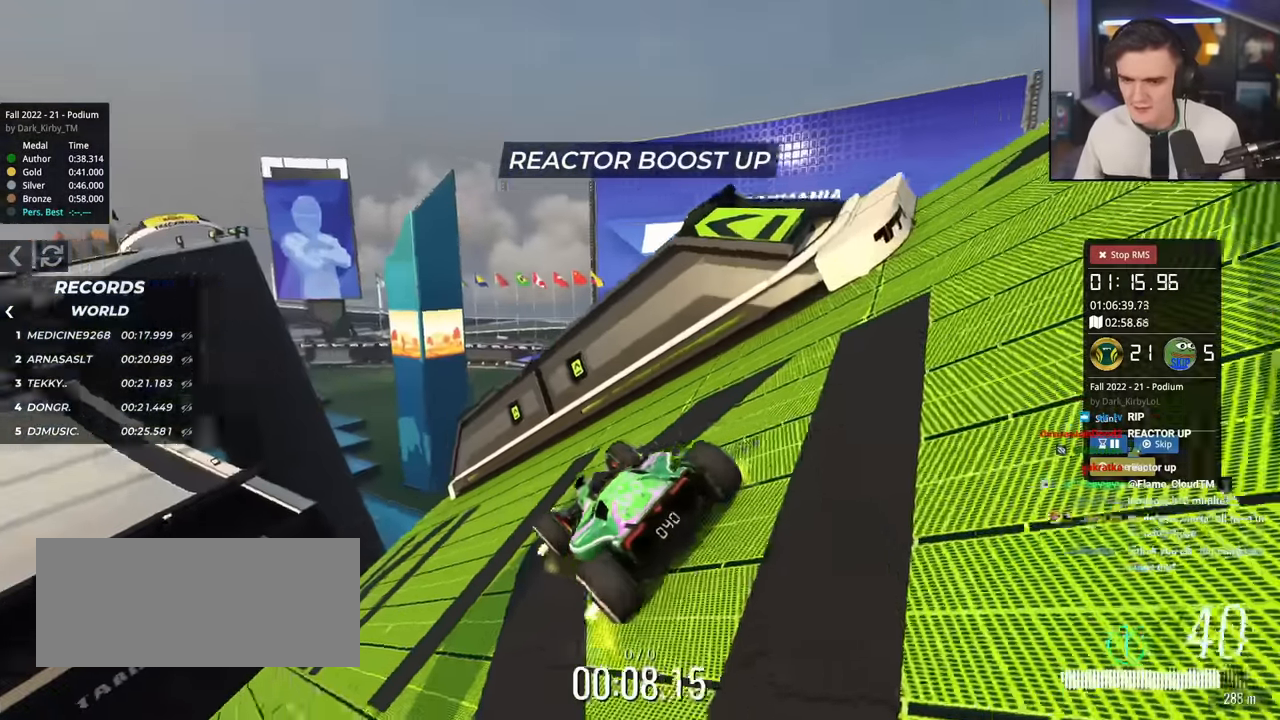
{"keys": ["down"], "events": []}
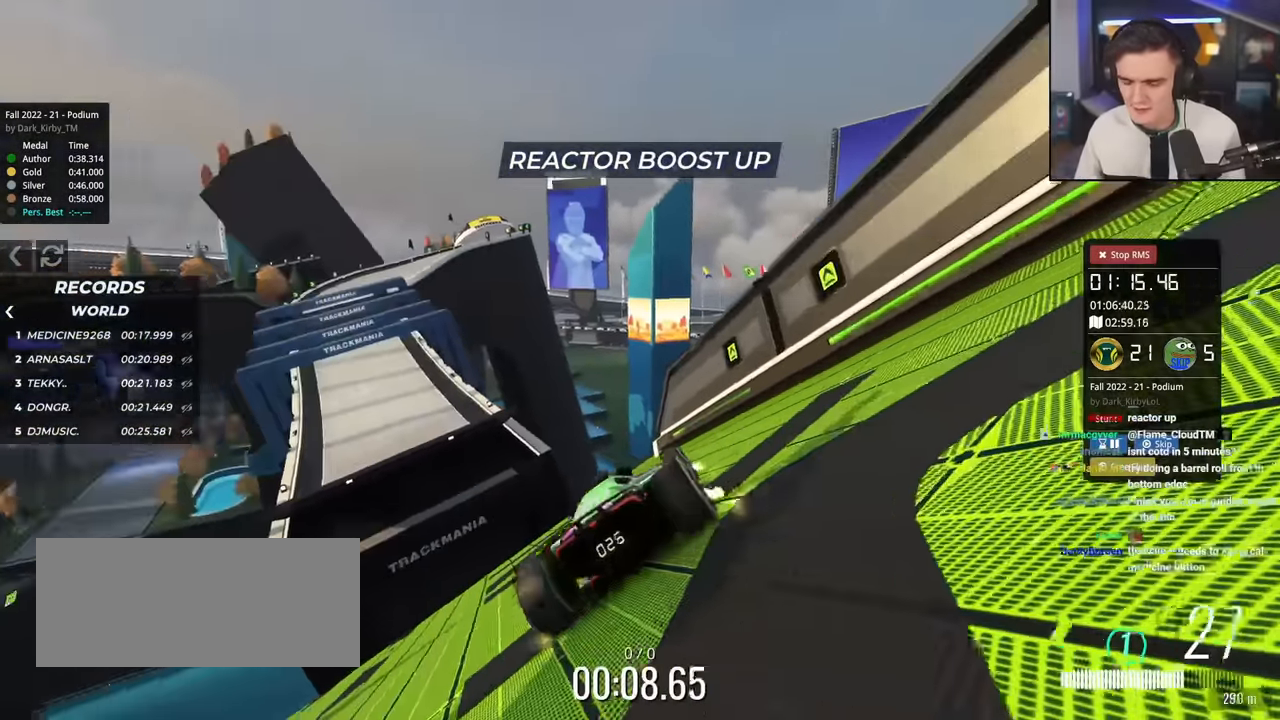
{"keys": ["left"], "events": [[383, "left", "down"], [467, "down", "up"]]}
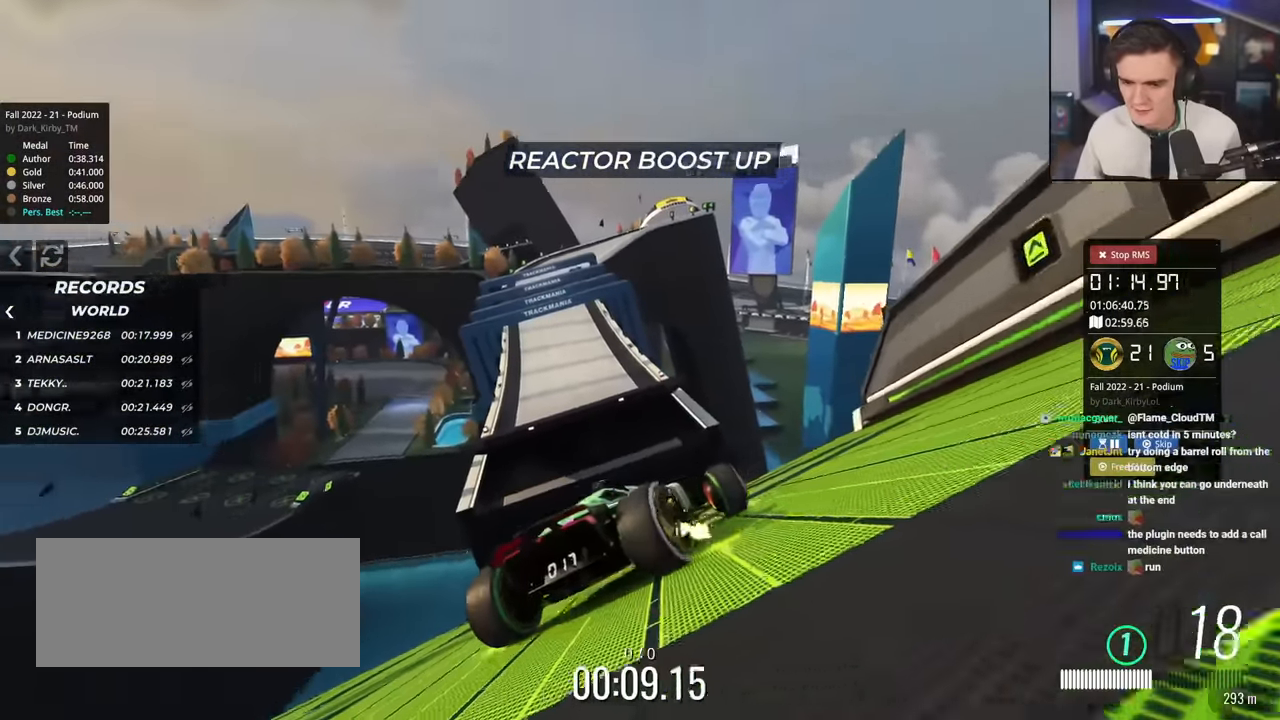
{"keys": ["left"], "events": [[400, "up", "down"], [484, "up", "up"]]}
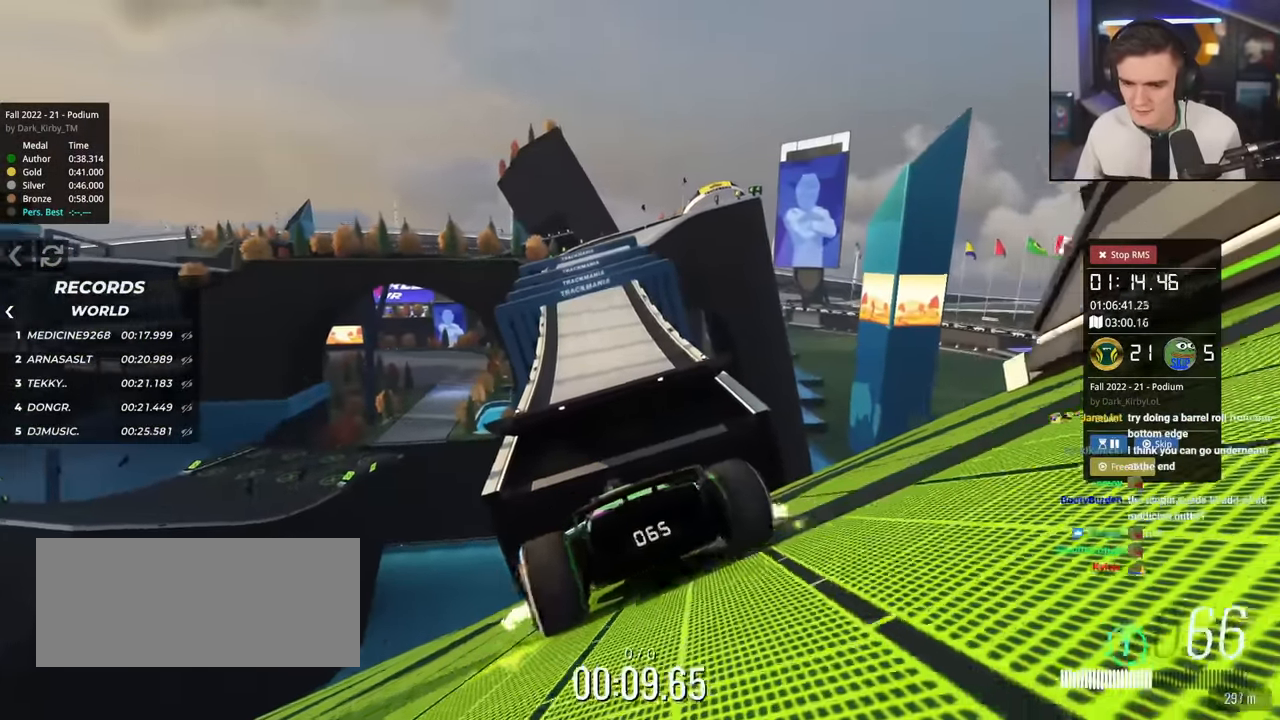
{"keys": [], "events": [[417, "left", "up"]]}
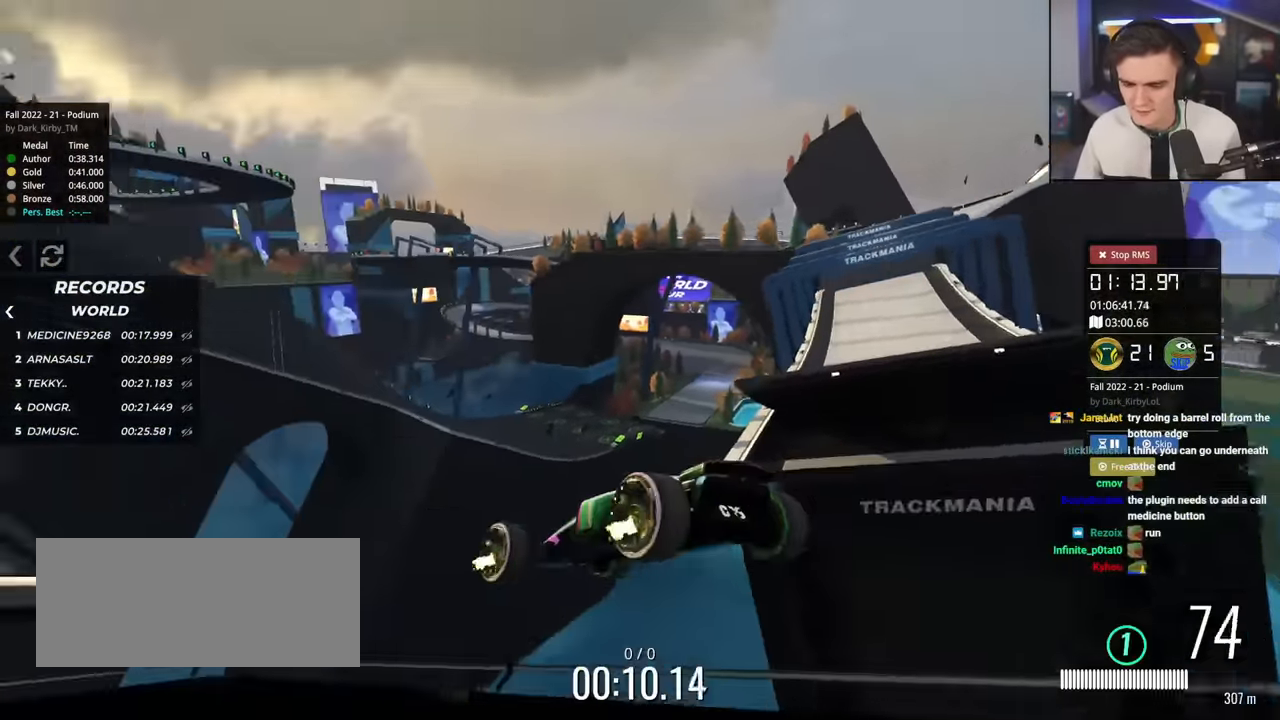
{"keys": ["left", "up"], "events": [[100, "right", "down"], [100, "up", "down"], [234, "right", "up"], [334, "left", "down"]]}
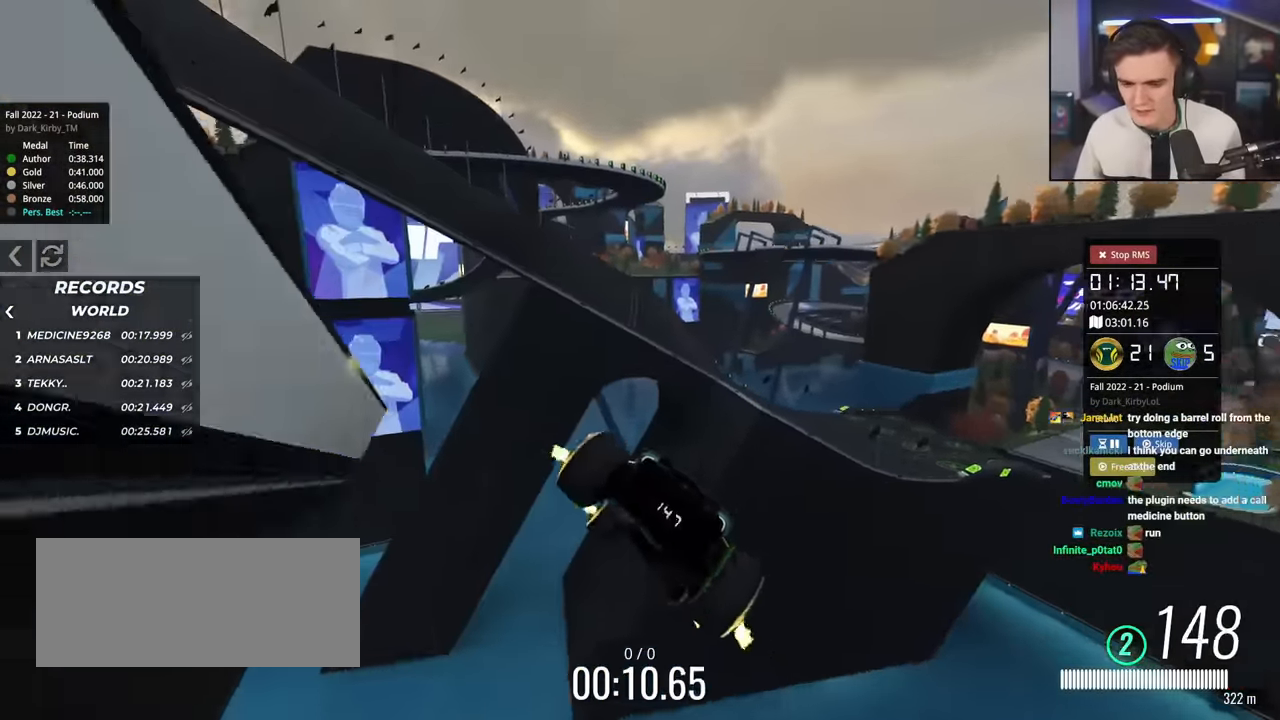
{"keys": ["left", "up"], "events": []}
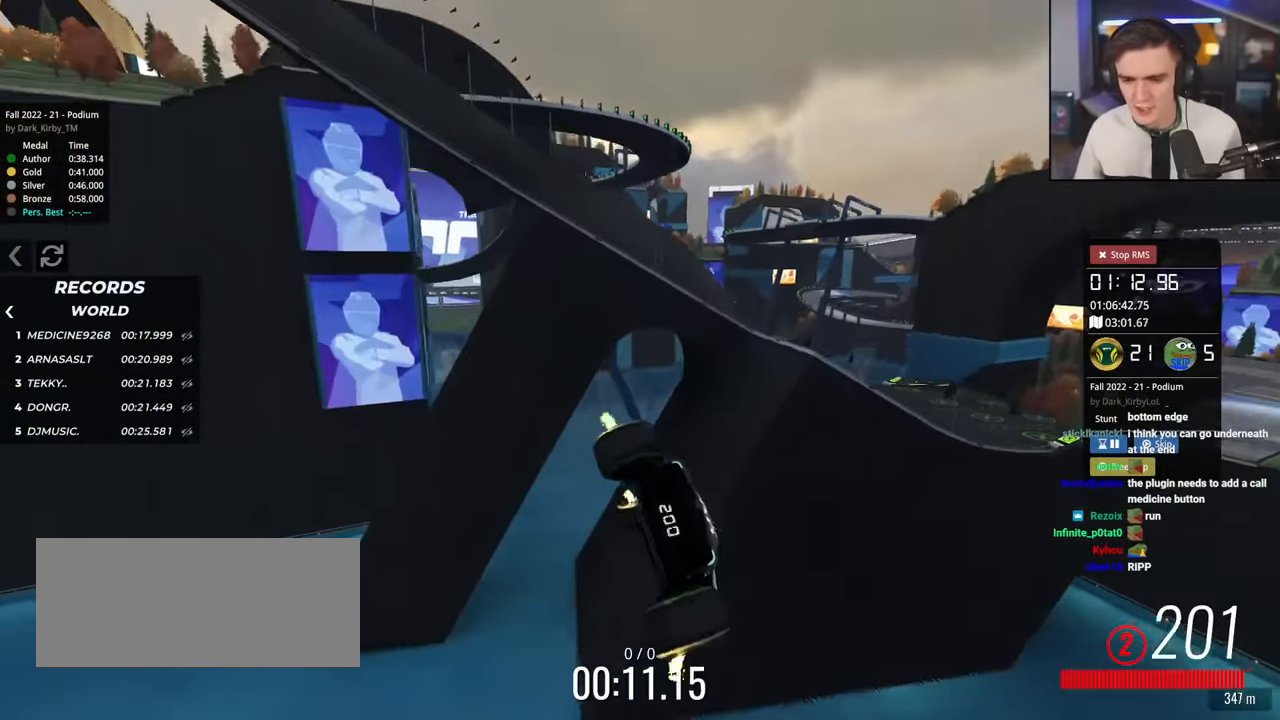
{"keys": ["left", "up"], "events": []}
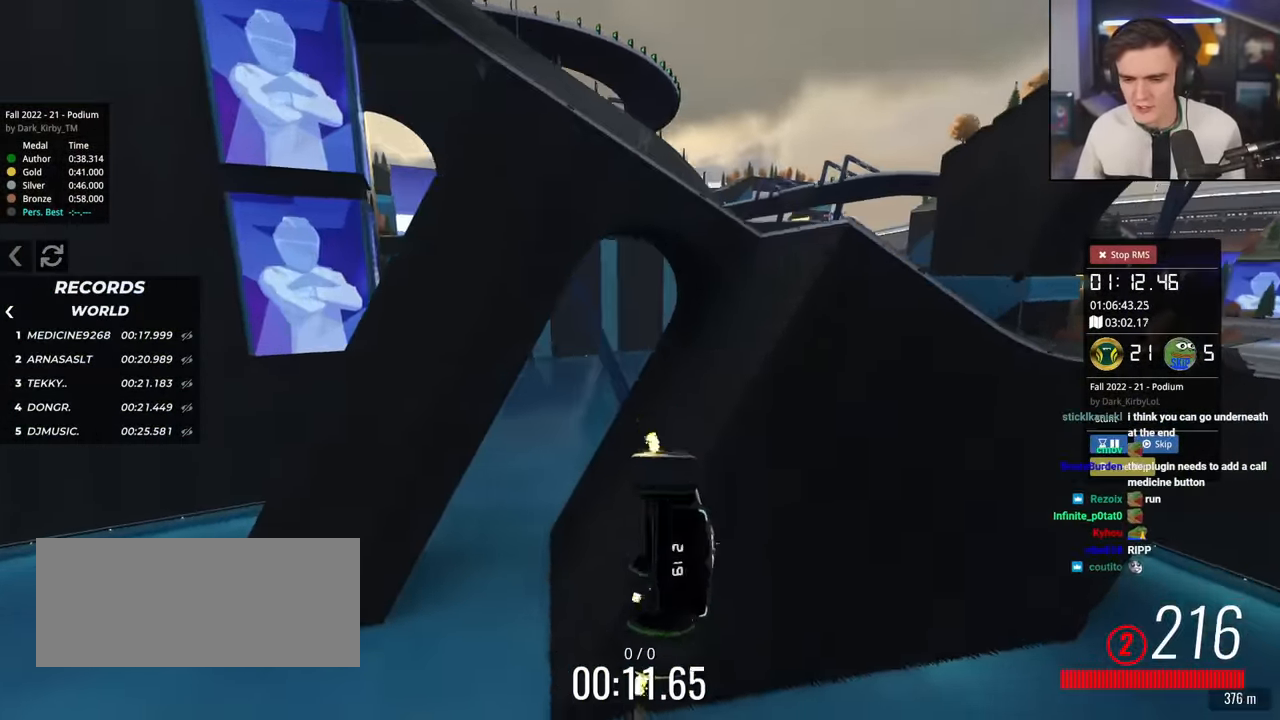
{"keys": ["up"], "events": [[383, "left", "up"]]}
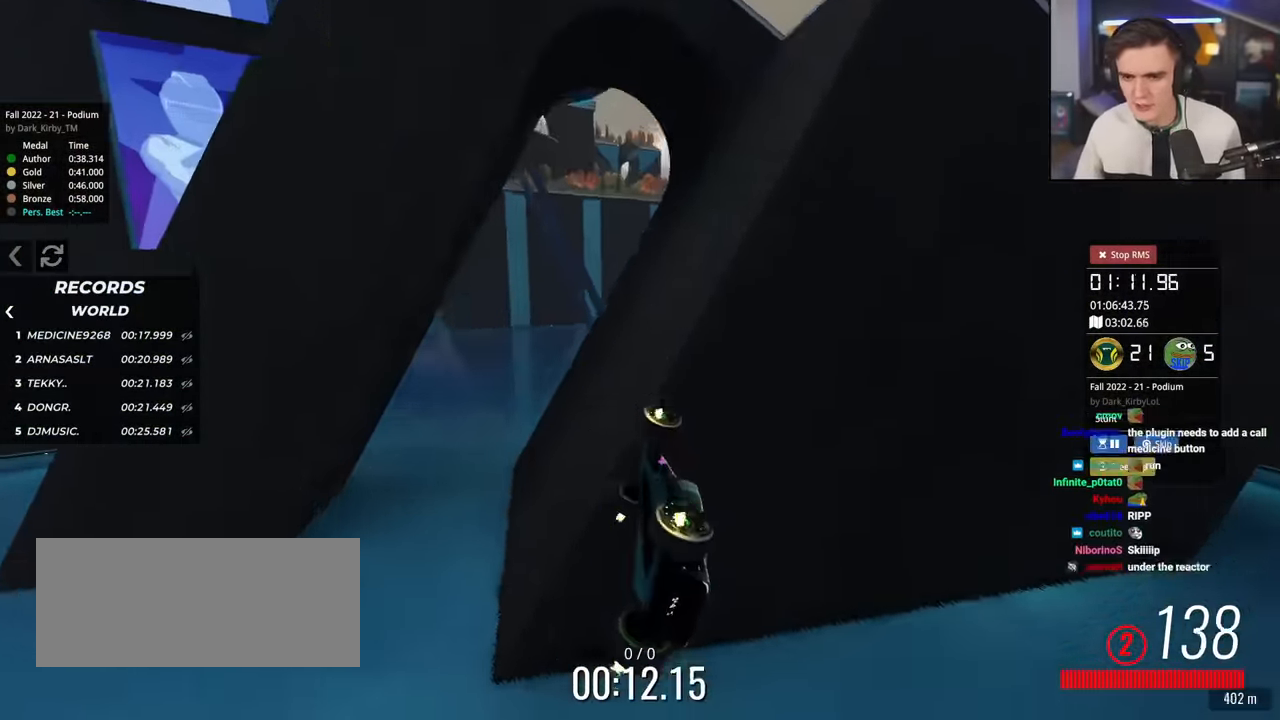
{"keys": ["up"], "events": []}
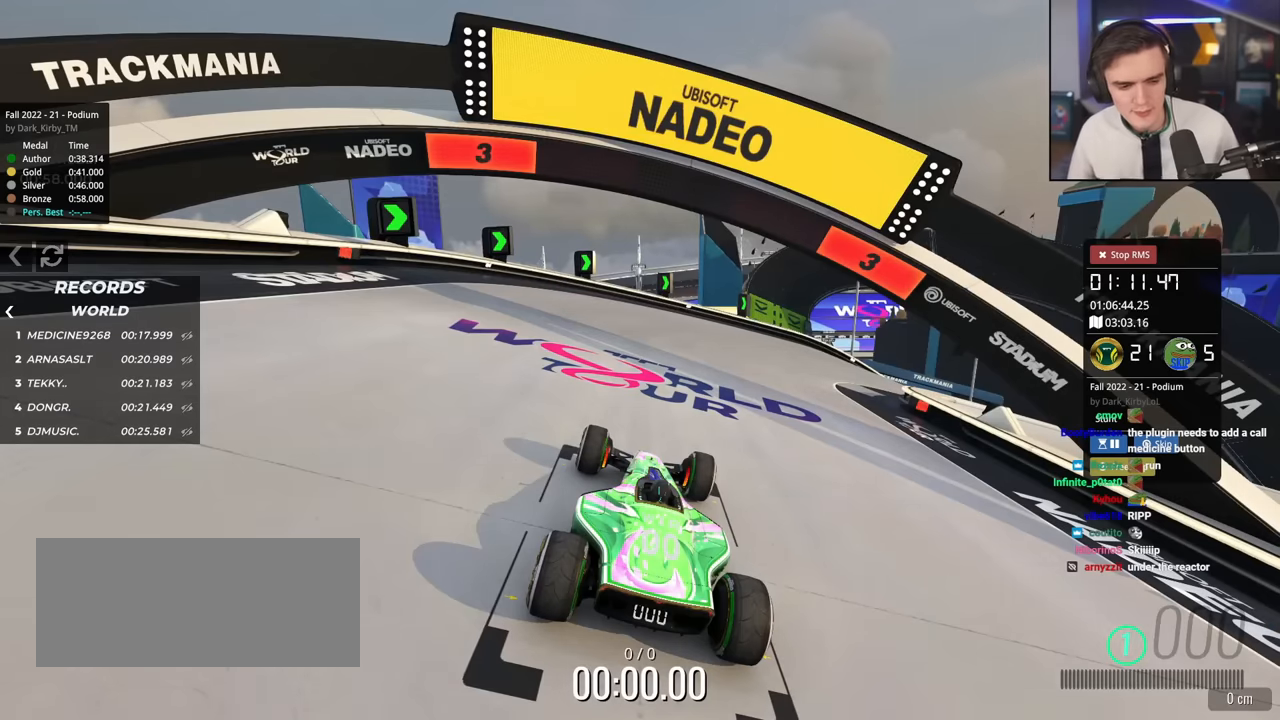
{"keys": ["up"], "events": []}
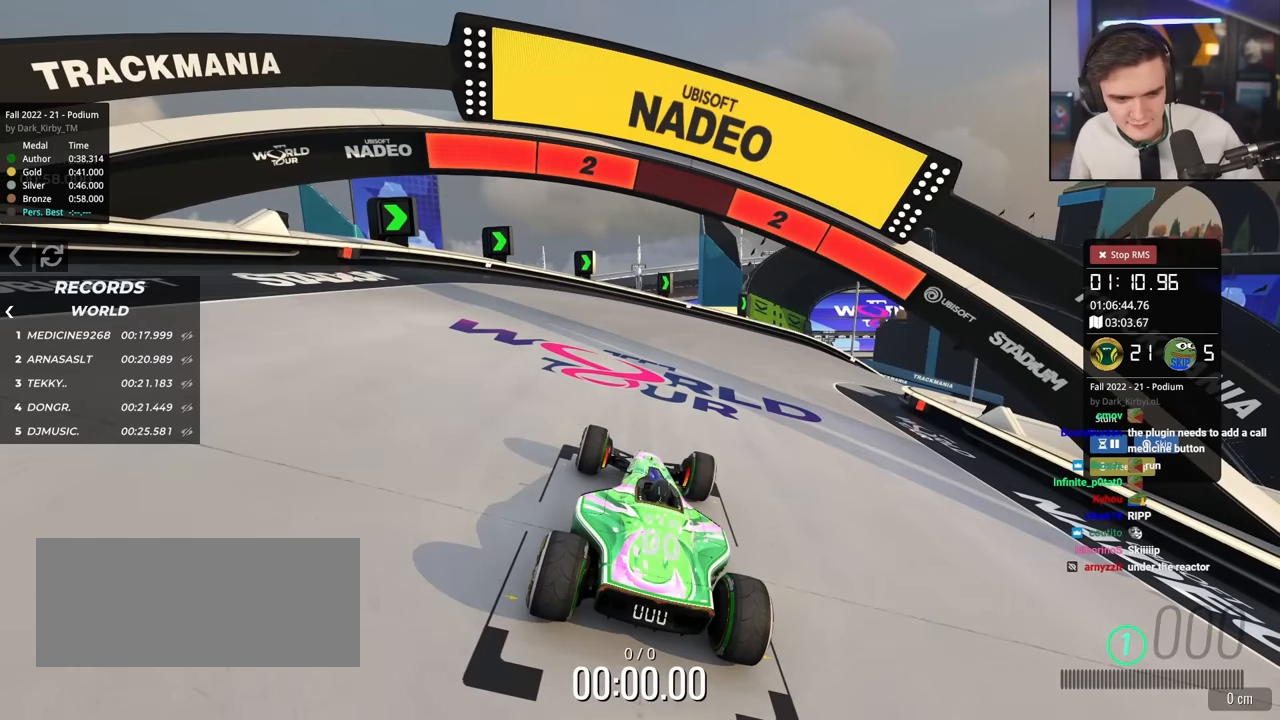
{"keys": ["up"], "events": []}
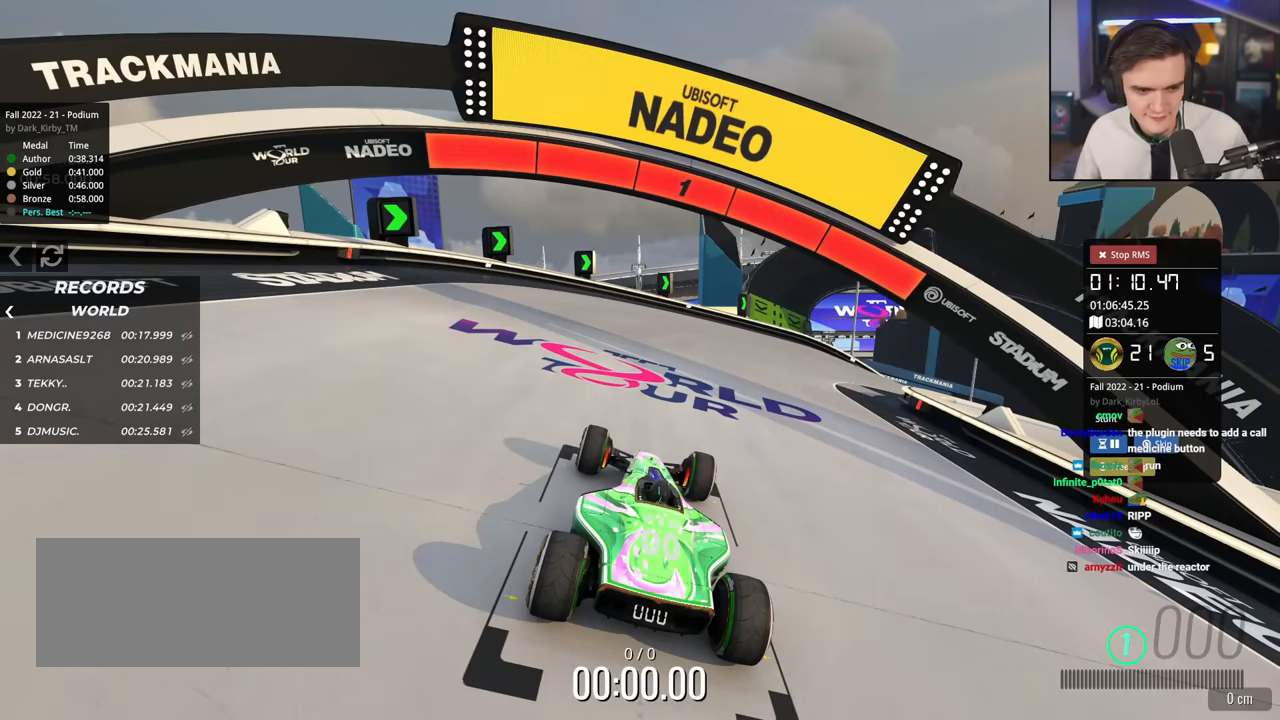
{"keys": ["right", "up"], "events": [[450, "right", "down"]]}
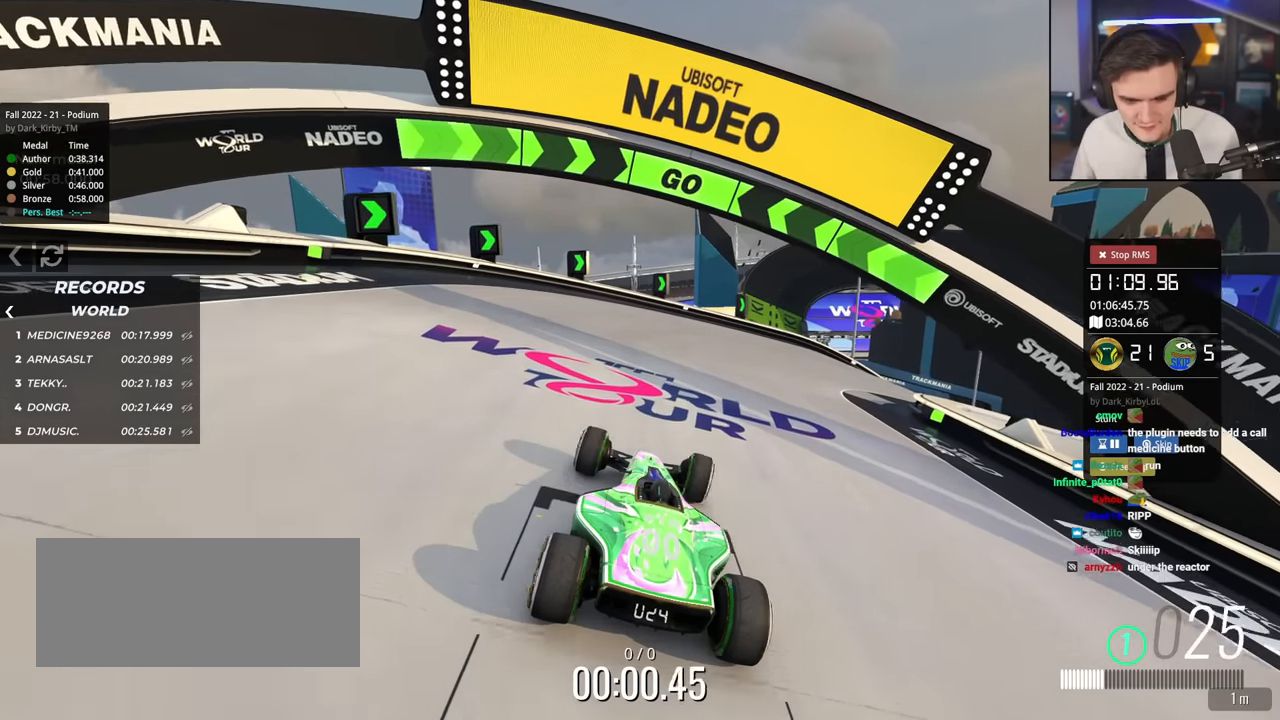
{"keys": ["up"], "events": [[200, "right", "up"], [351, "right", "down"], [484, "right", "up"]]}
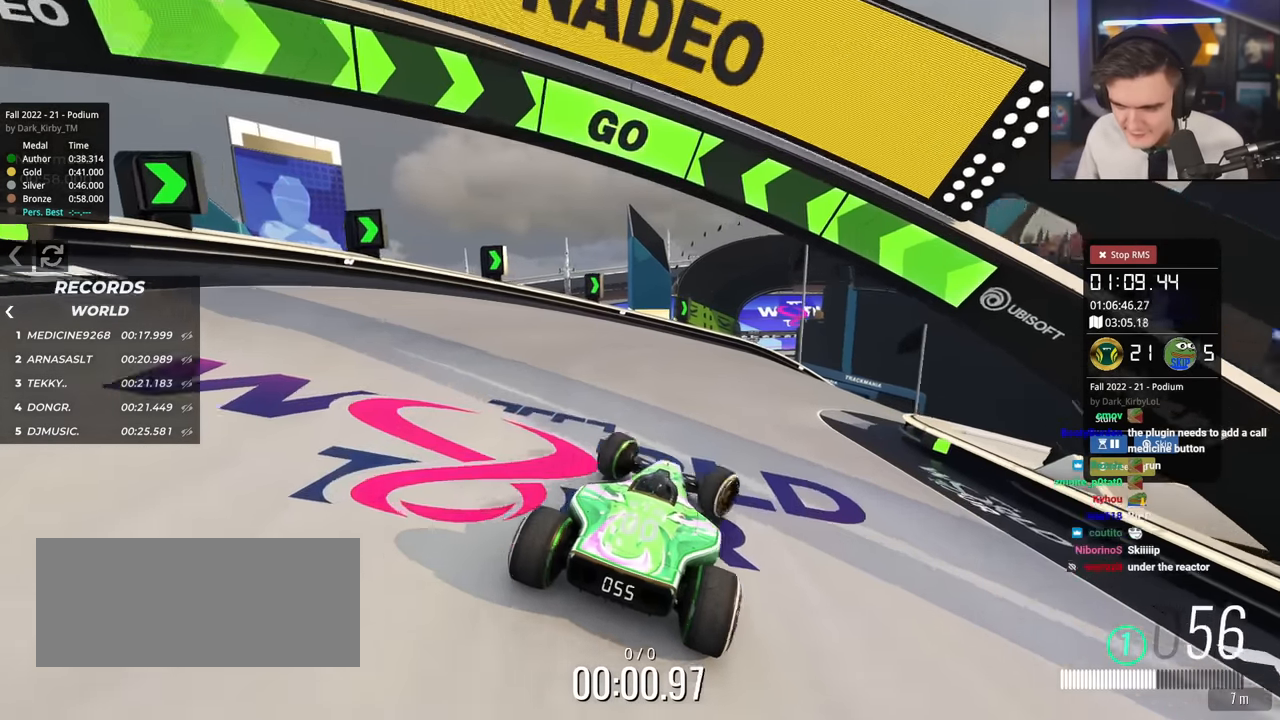
{"keys": ["right", "up"], "events": [[83, "right", "down"], [267, "right", "up"], [367, "right", "down"]]}
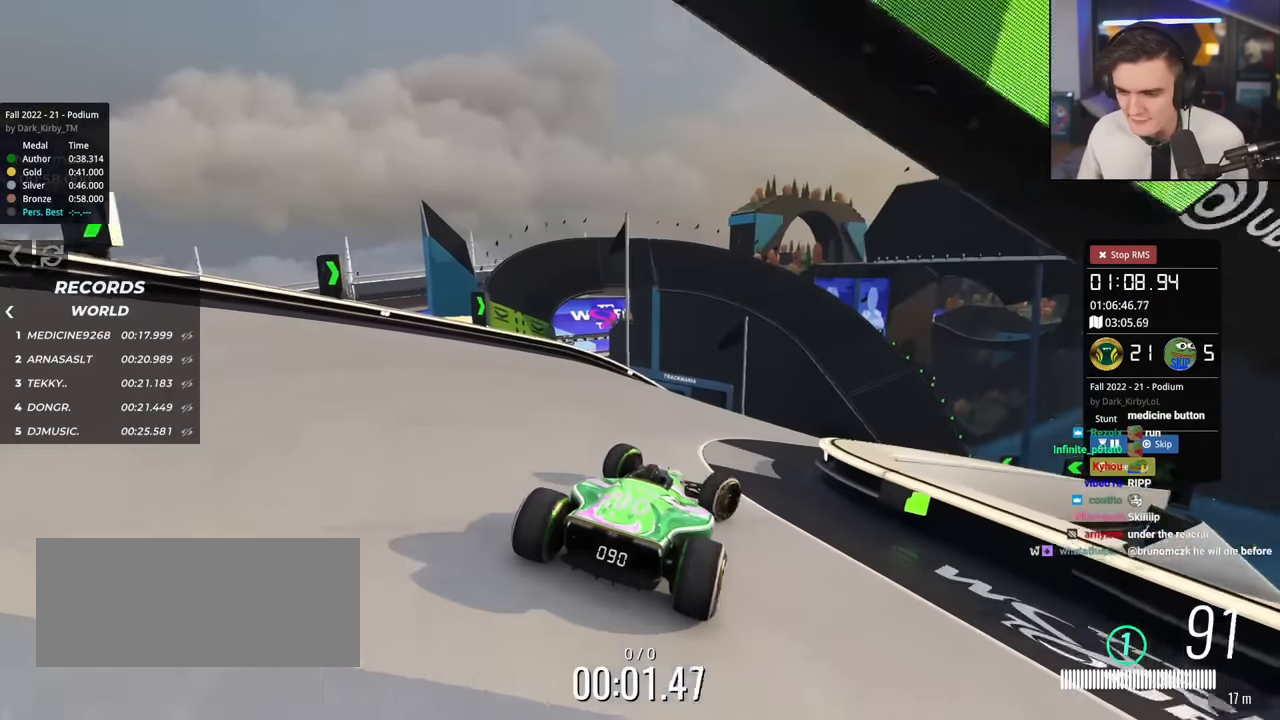
{"keys": ["up"], "events": [[100, "right", "up"], [334, "right", "down"], [384, "right", "up"]]}
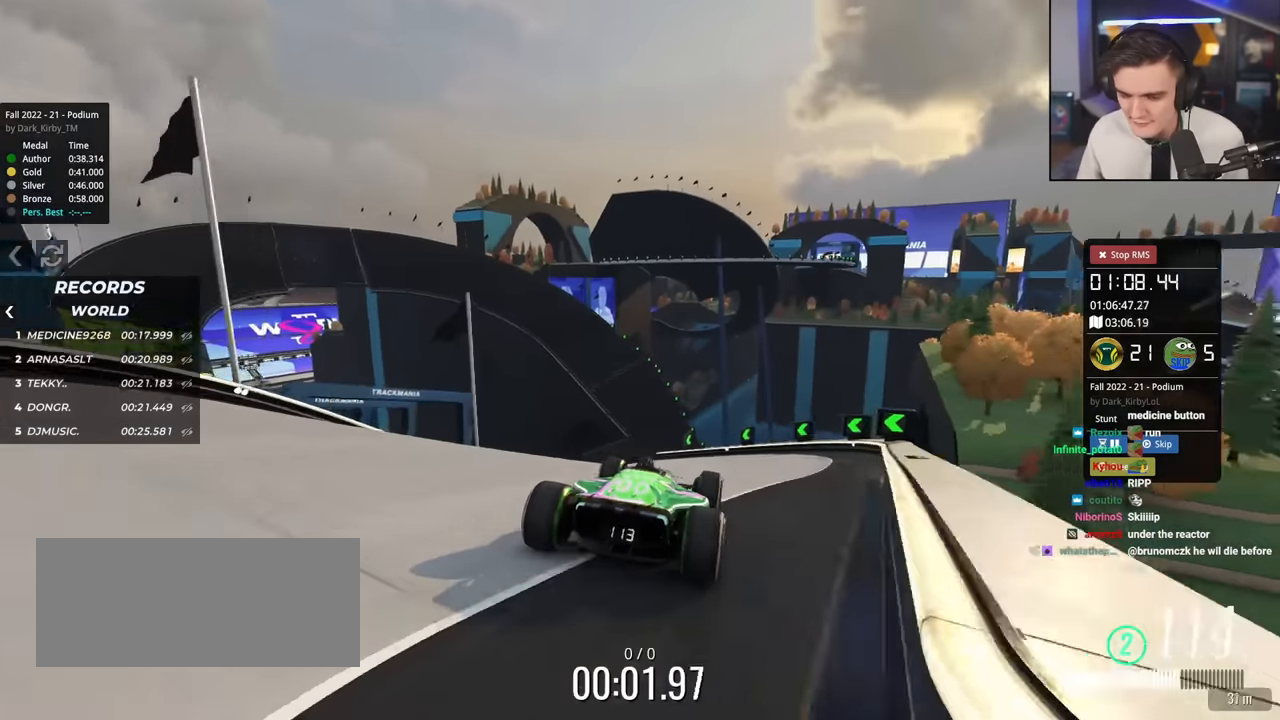
{"keys": ["left", "up"], "events": [[16, "left", "down"], [117, "left", "up"], [300, "left", "down"]]}
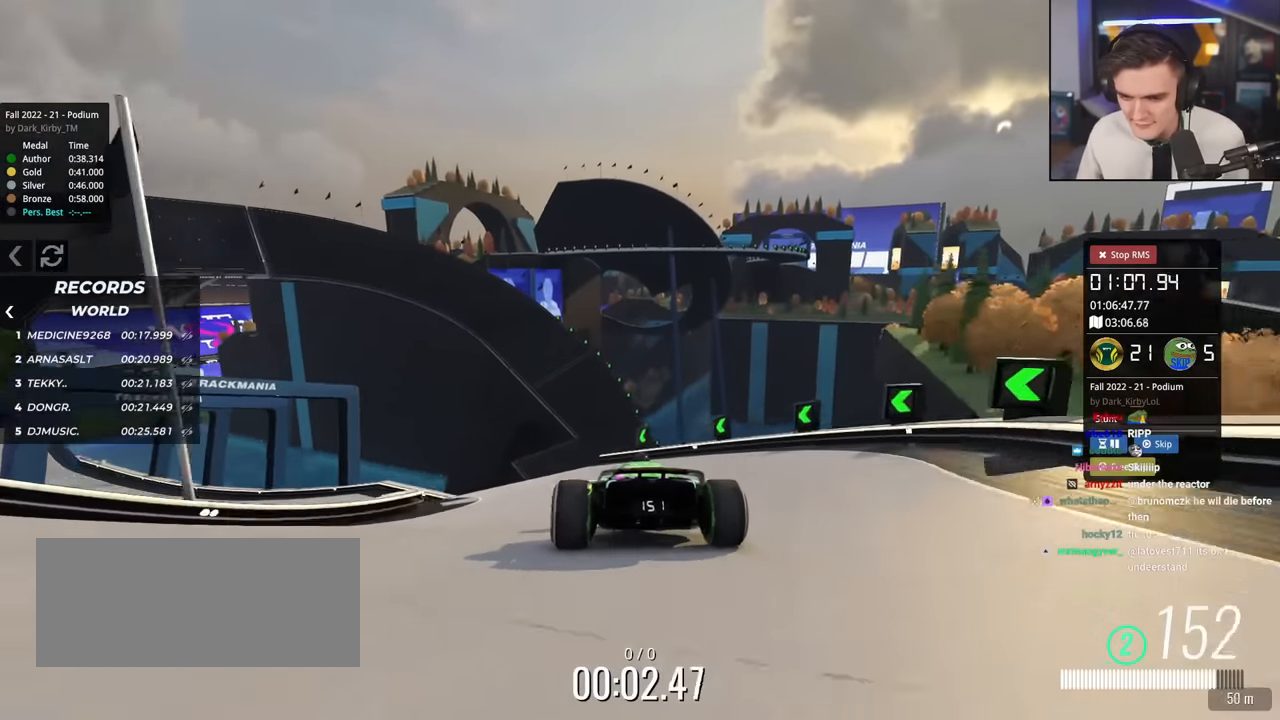
{"keys": ["left", "up"], "events": []}
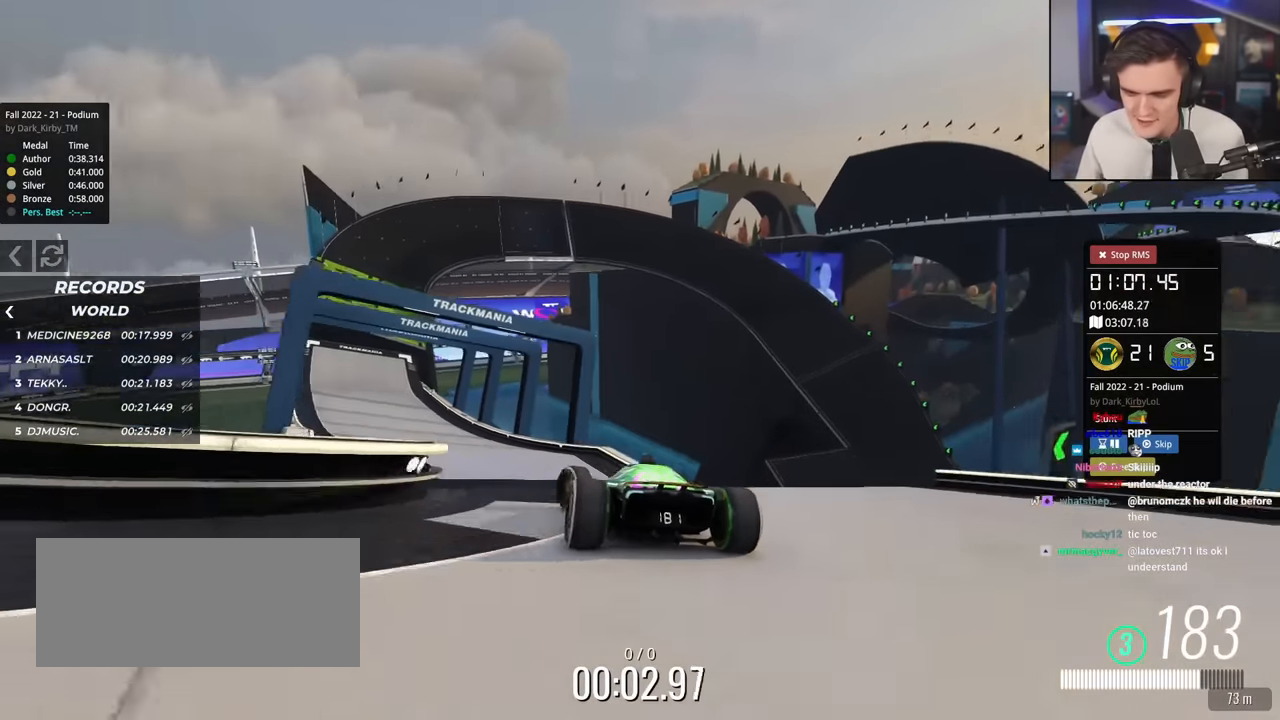
{"keys": ["right", "up"], "events": [[100, "left", "up"], [133, "right", "down"], [200, "brake", "down"], [233, "brake", "up"]]}
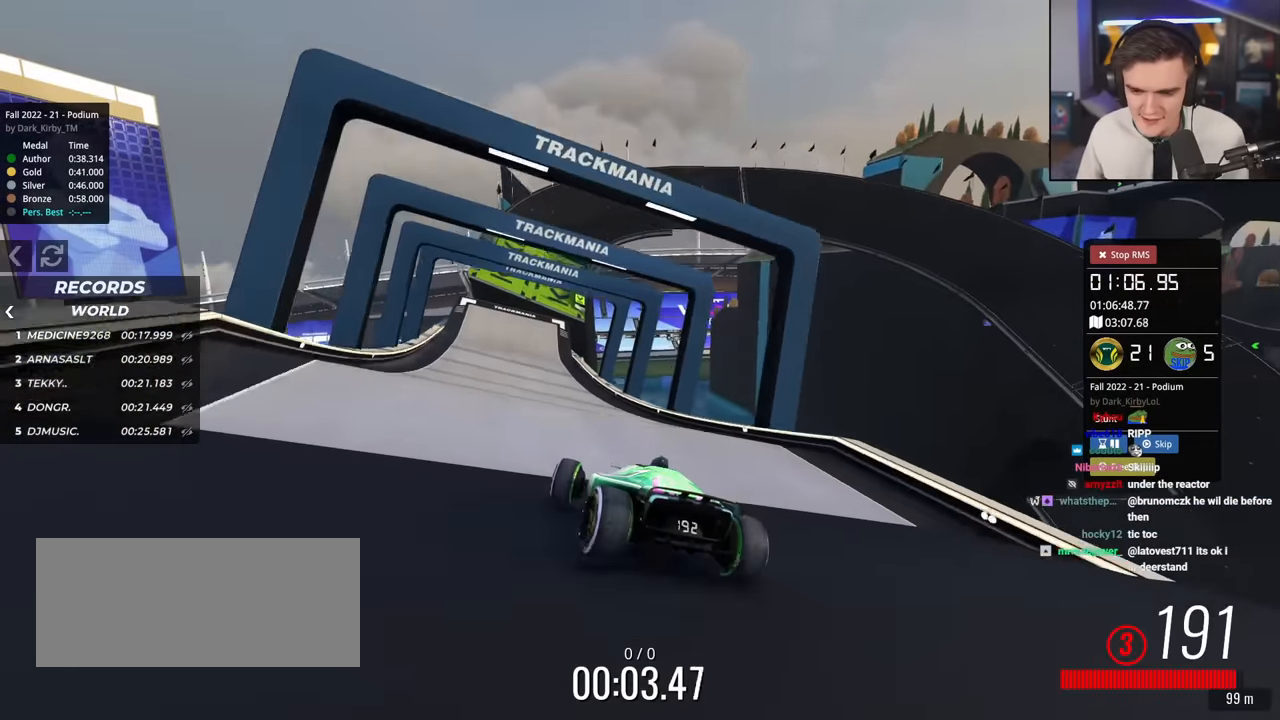
{"keys": ["left", "up"], "events": [[117, "right", "up"], [451, "left", "down"]]}
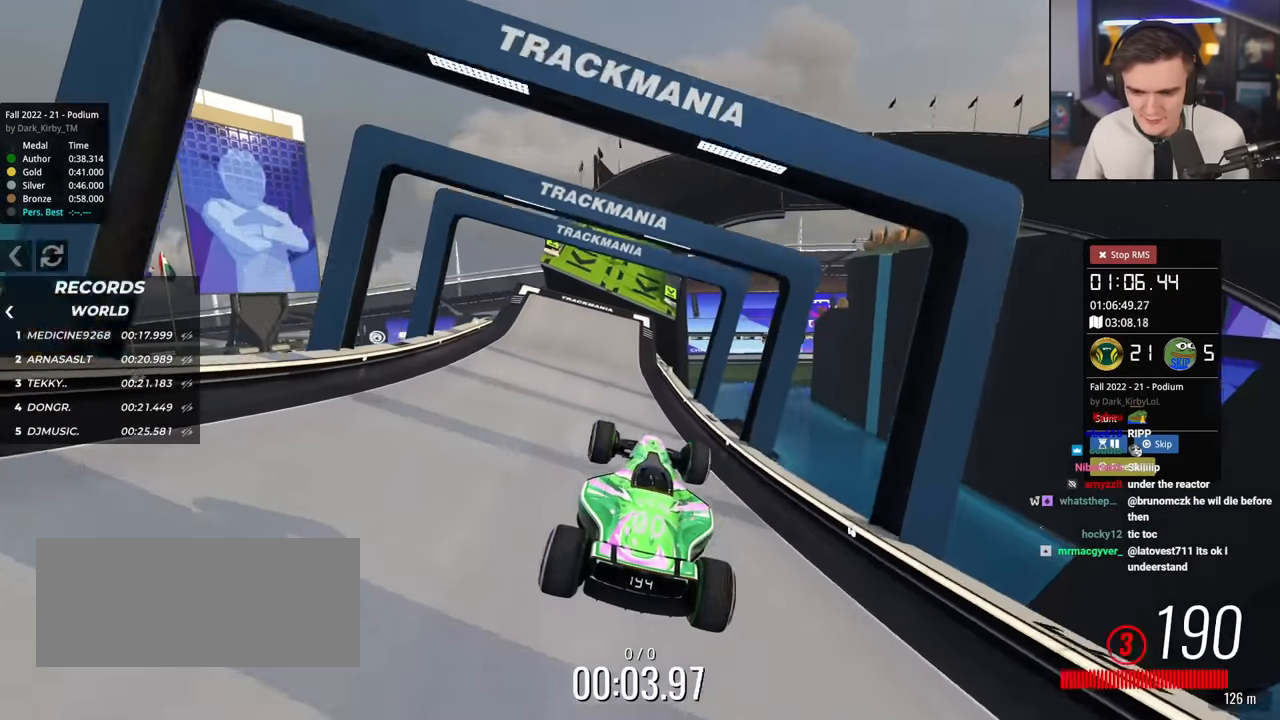
{"keys": ["left", "up"], "events": []}
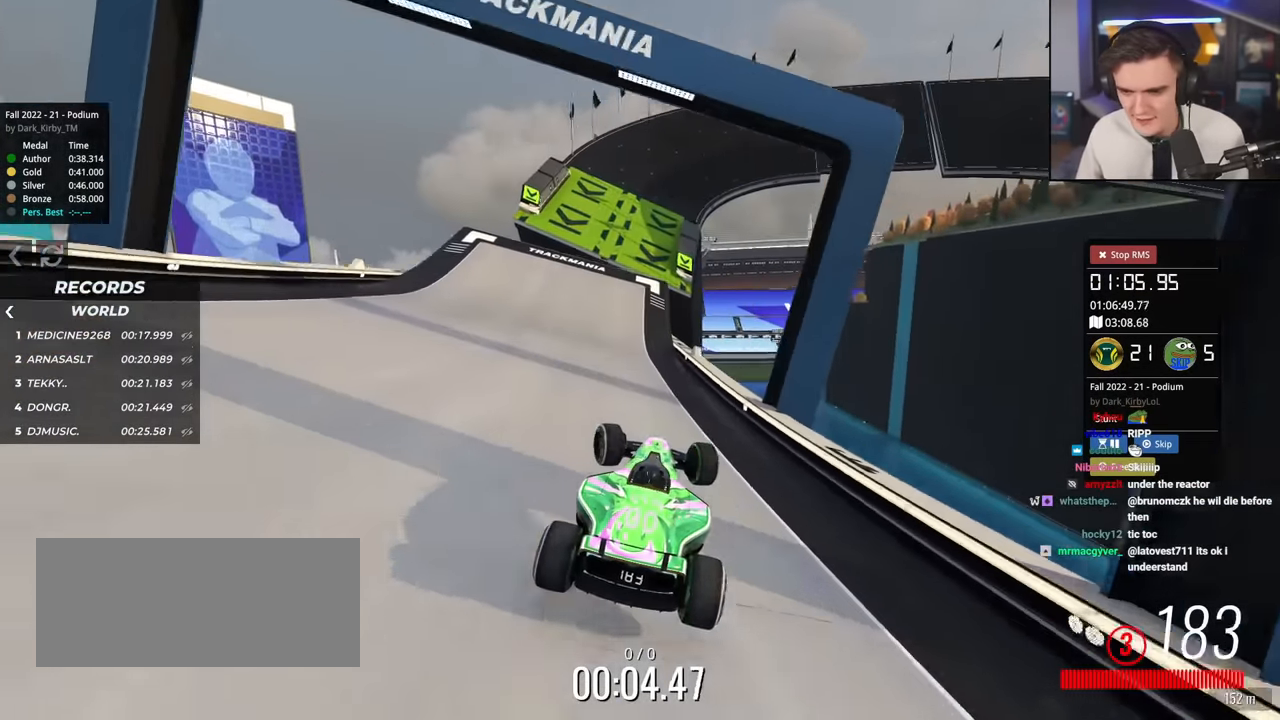
{"keys": ["right", "up"], "events": [[284, "left", "up"], [417, "right", "down"]]}
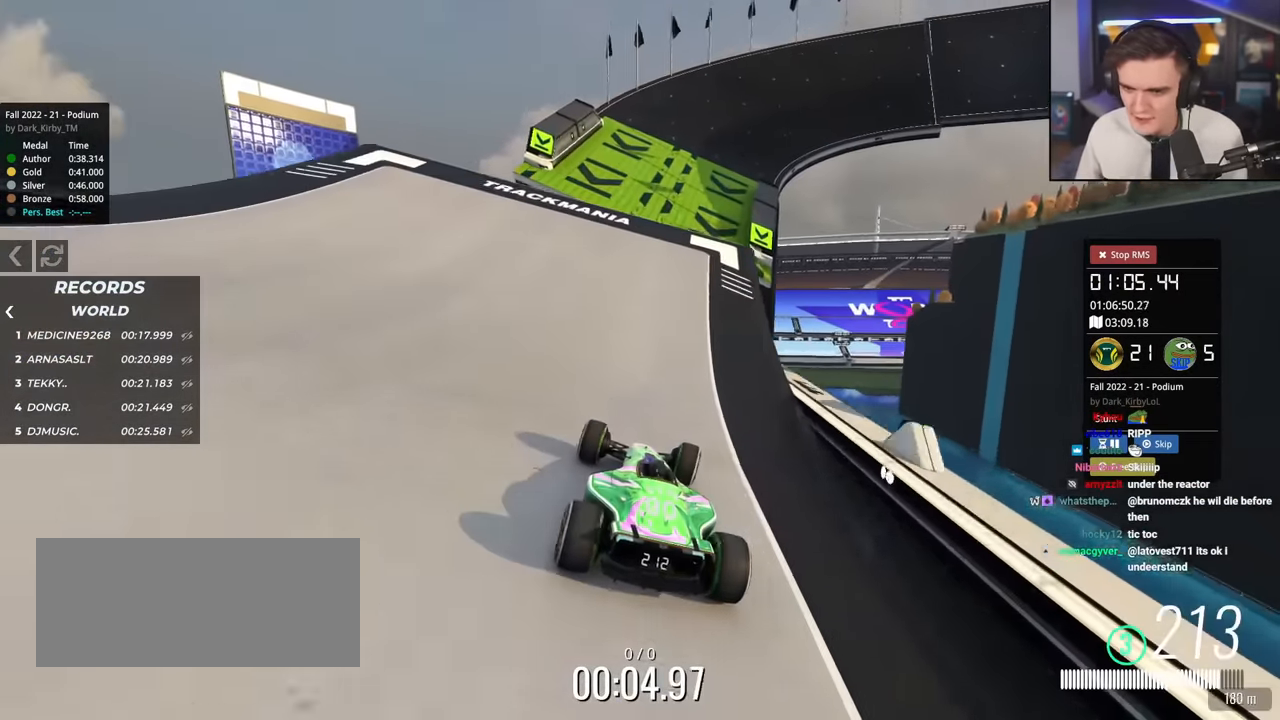
{"keys": ["brake", "up"], "events": [[16, "right", "up"], [250, "right", "down"], [350, "right", "up"], [484, "brake", "down"]]}
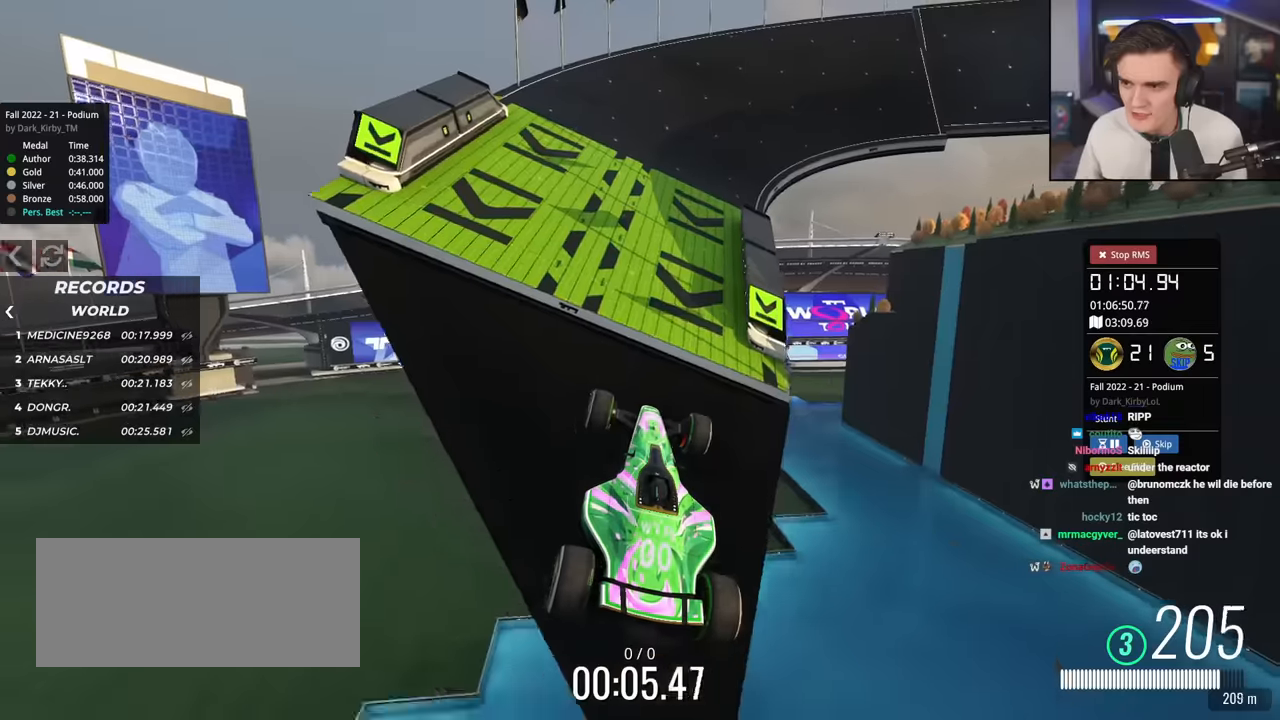
{"keys": ["right", "up"], "events": [[83, "brake", "up"], [83, "left", "down"], [317, "left", "up"], [450, "right", "down"]]}